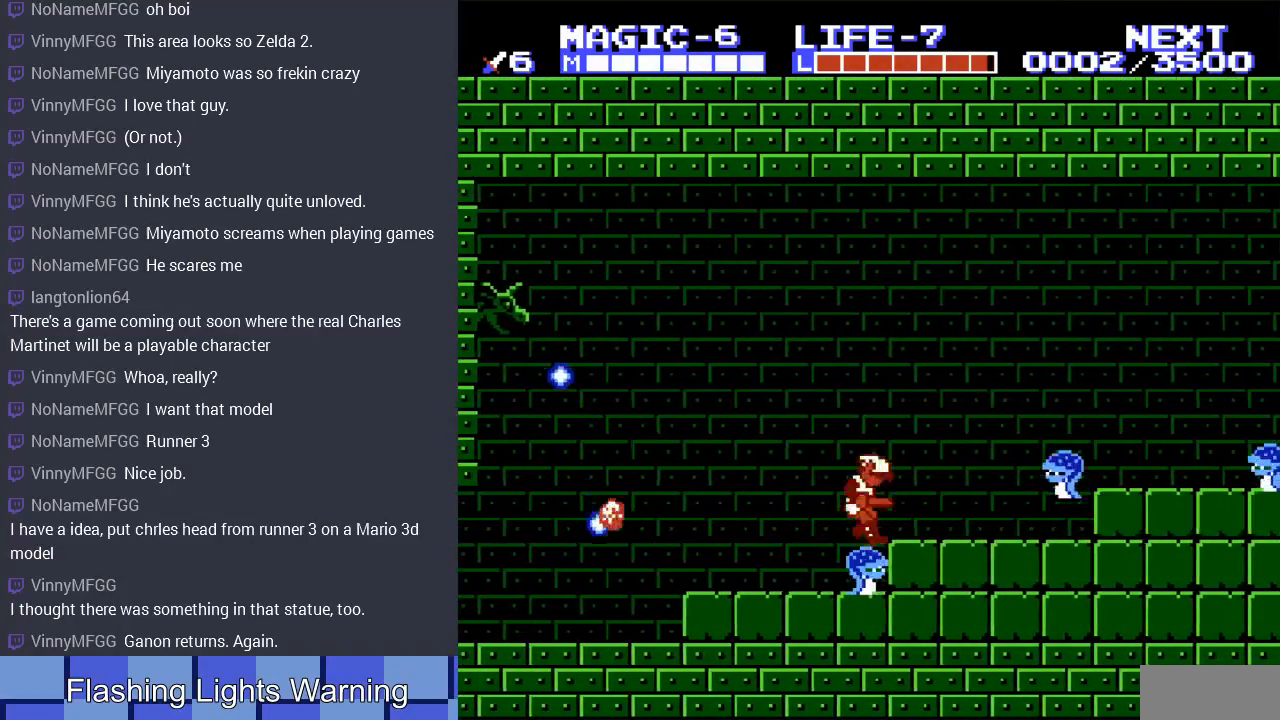
Gameplay with a controller (Nintendo layout); each line is a JSON object with the inputs held at the frame after it. "events" lists button and stick changes between this image and that frame as [ms after this image, input, new state], when the widget could be followed in between. Not read: L3 R3.
{"buttons": [], "events": [[167, "A", "down"], [300, "A", "up"], [300, "DPAD_RIGHT", "up"]]}
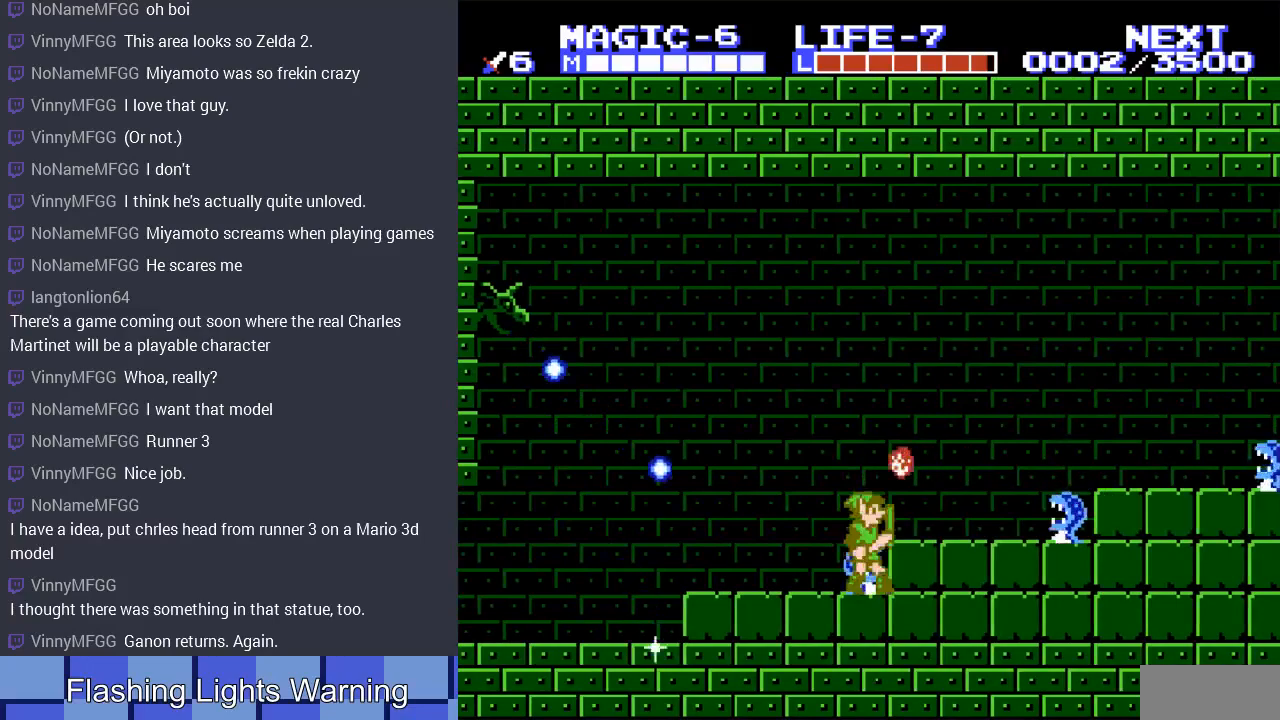
{"buttons": ["DPAD_DOWN", "DPAD_RIGHT"], "events": [[33, "A", "down"], [133, "A", "up"], [167, "DPAD_DOWN", "down"], [467, "DPAD_RIGHT", "down"]]}
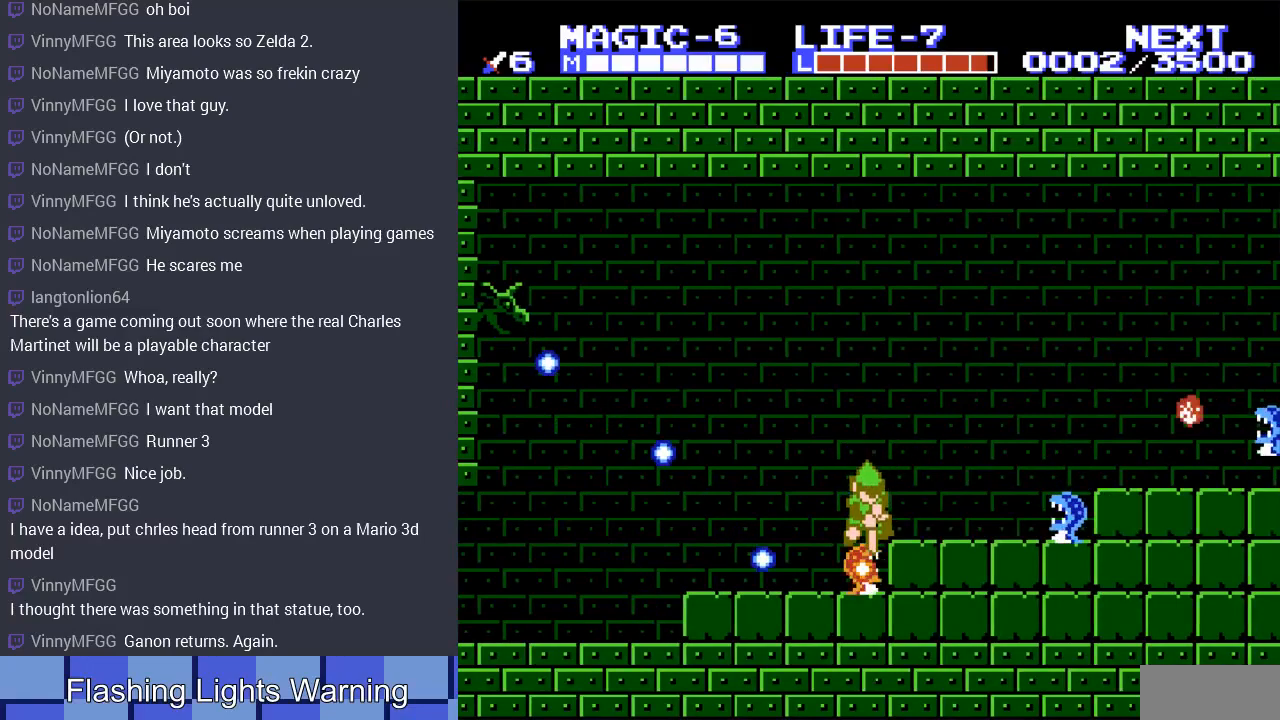
{"buttons": ["DPAD_RIGHT"], "events": [[100, "DPAD_DOWN", "up"], [433, "A", "down"], [500, "A", "up"]]}
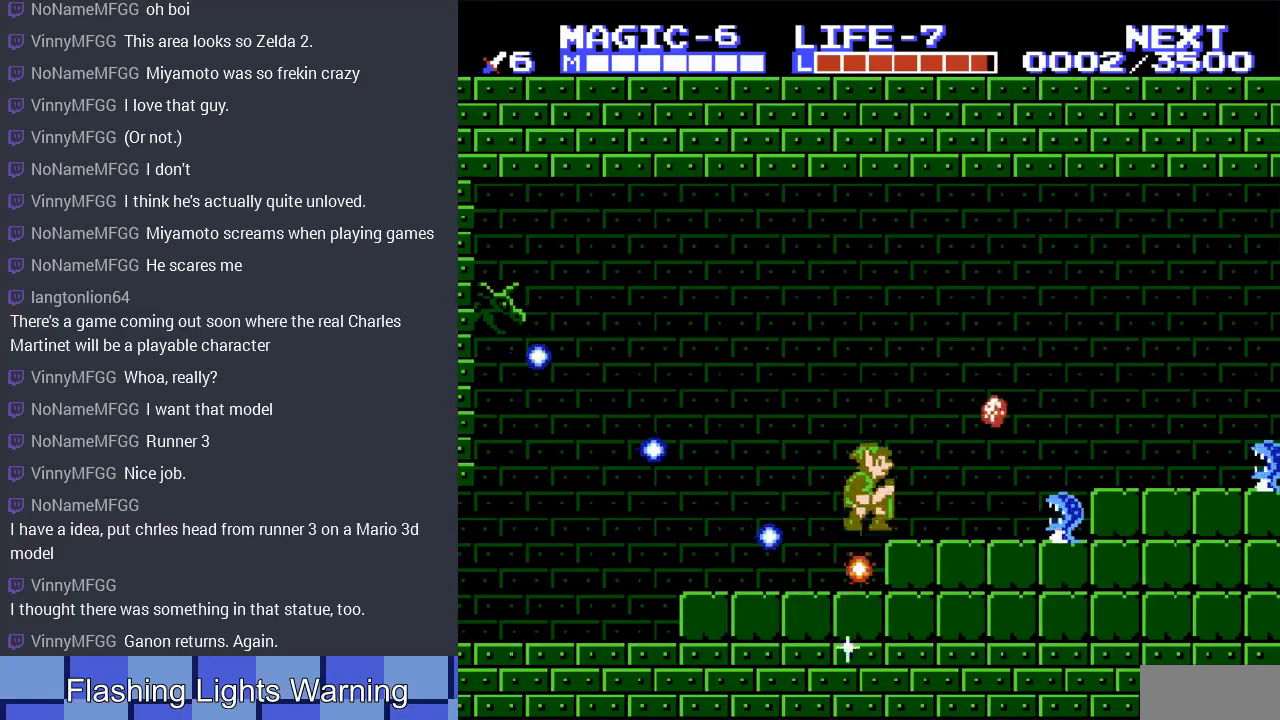
{"buttons": ["DPAD_RIGHT"], "events": []}
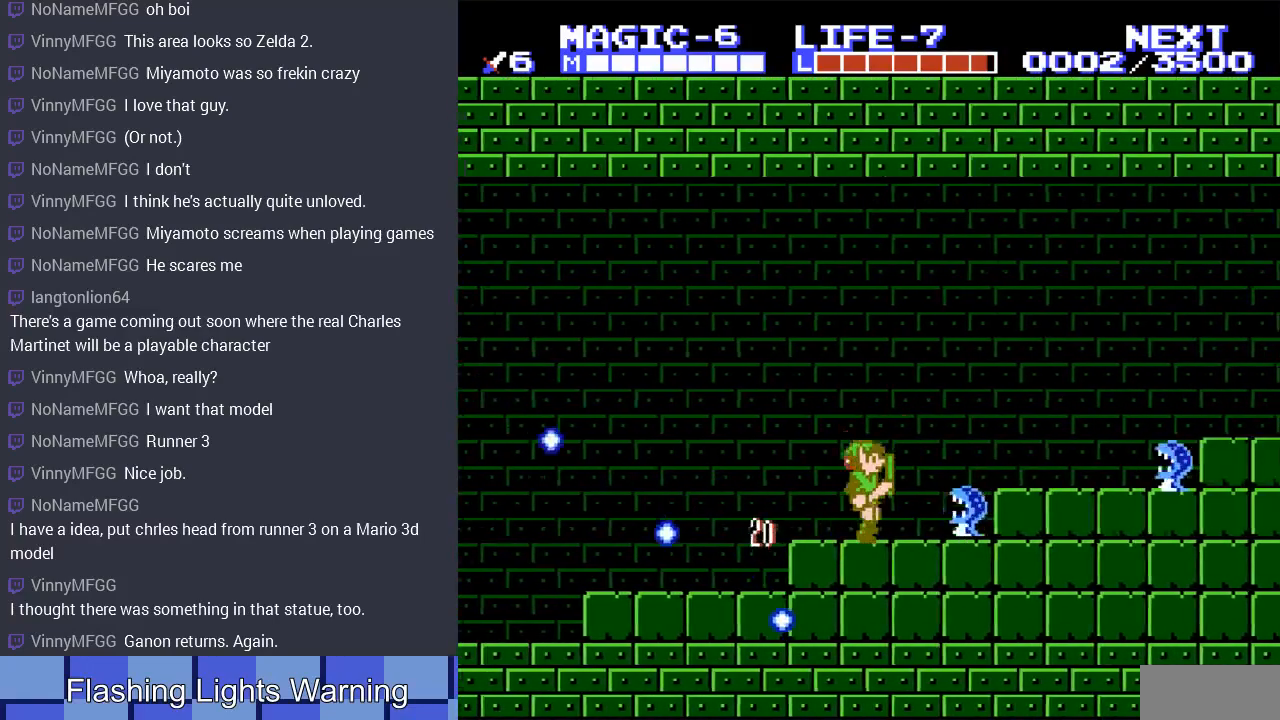
{"buttons": ["DPAD_RIGHT"], "events": [[33, "A", "down"], [267, "DPAD_RIGHT", "up"], [300, "DPAD_LEFT", "down"], [333, "A", "up"], [433, "DPAD_LEFT", "up"], [500, "DPAD_RIGHT", "down"]]}
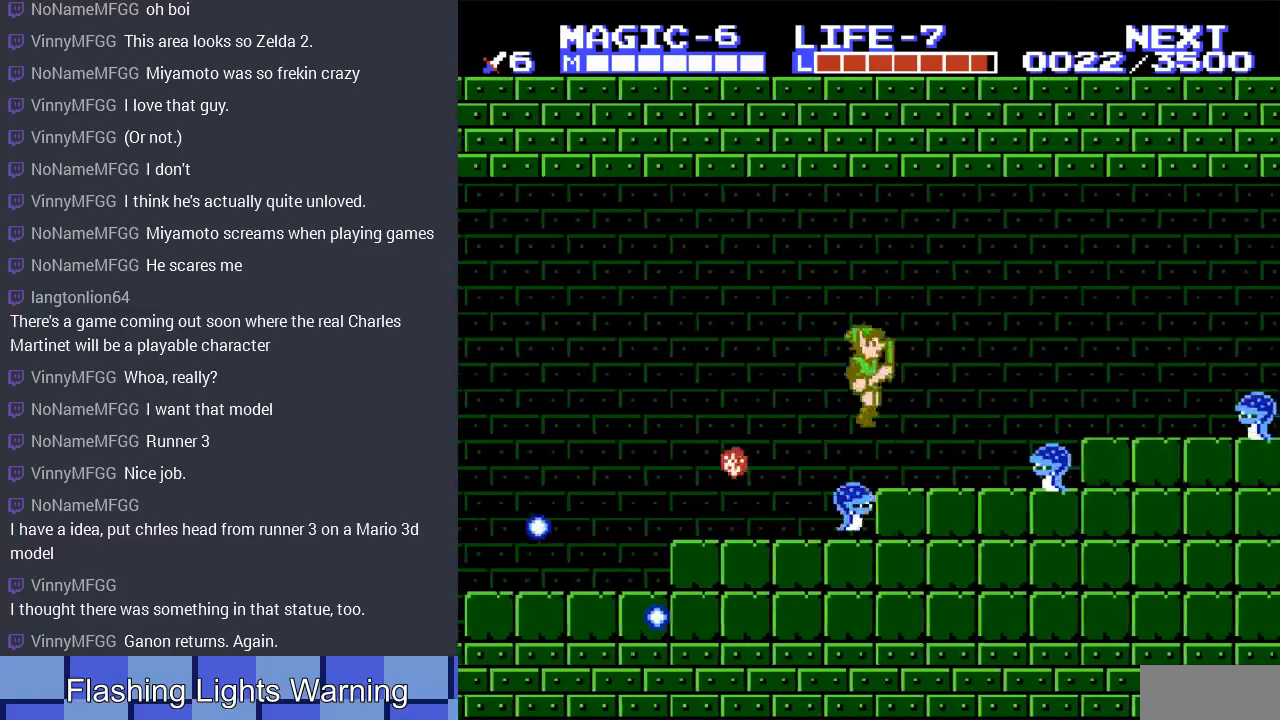
{"buttons": ["DPAD_DOWN"], "events": [[200, "A", "down"], [433, "A", "up"], [500, "DPAD_DOWN", "down"], [500, "DPAD_RIGHT", "up"]]}
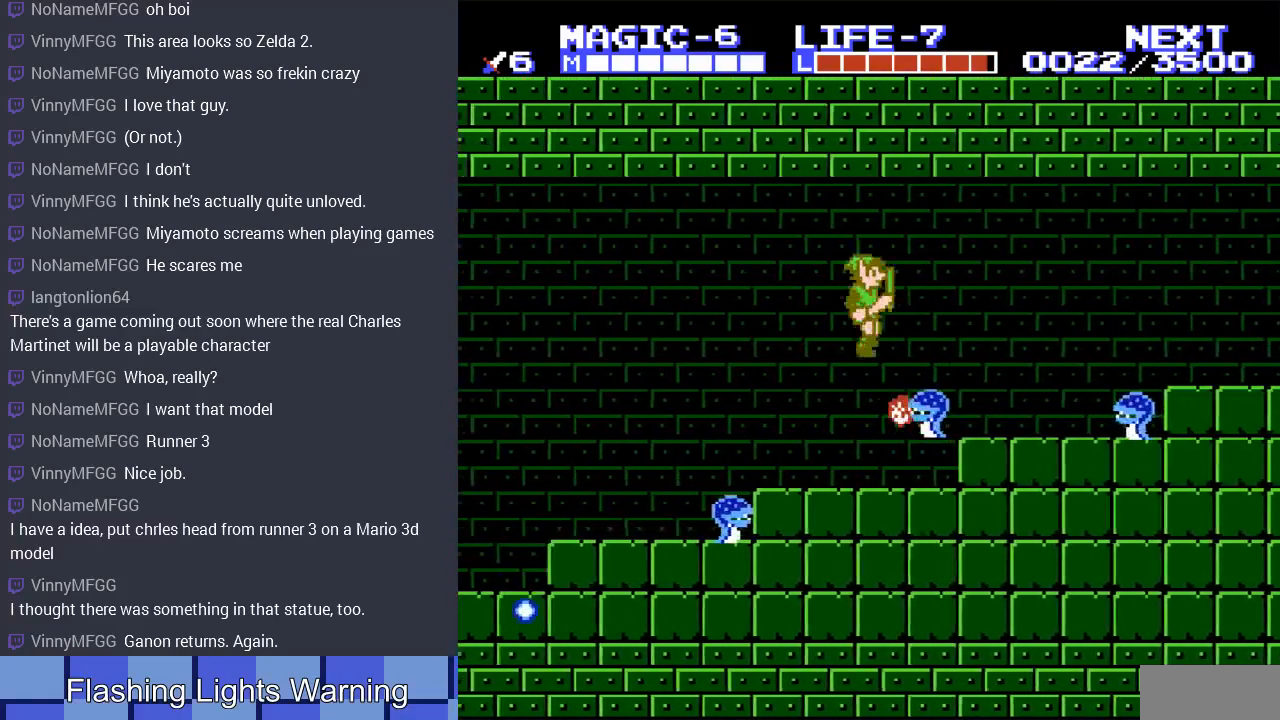
{"buttons": [], "events": [[300, "DPAD_LEFT", "down"], [333, "DPAD_DOWN", "up"], [433, "DPAD_LEFT", "up"]]}
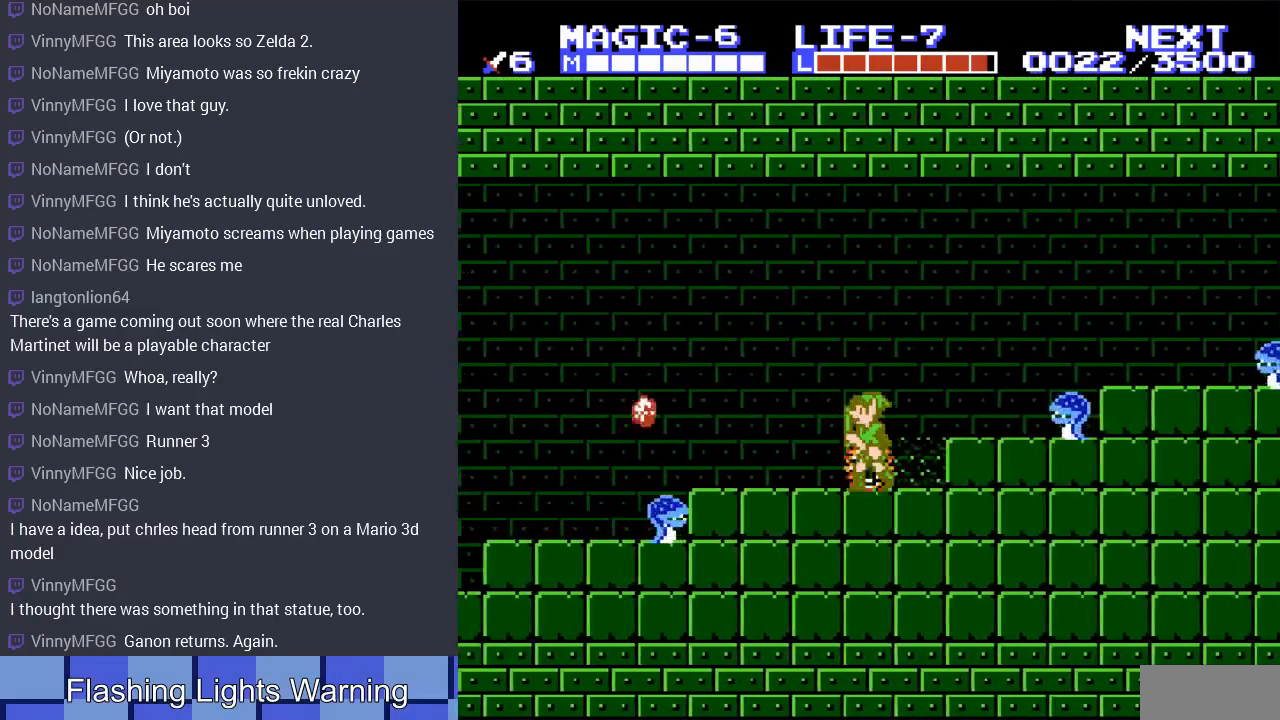
{"buttons": ["DPAD_RIGHT"], "events": [[300, "DPAD_RIGHT", "down"]]}
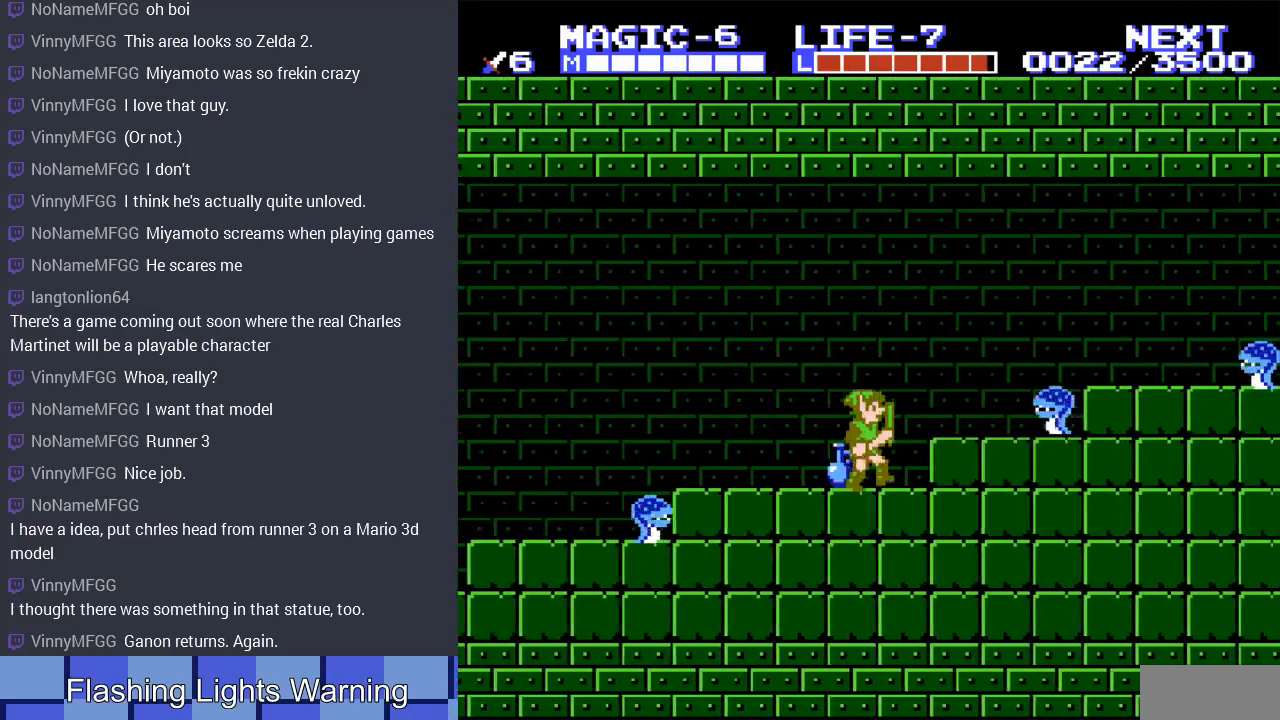
{"buttons": ["DPAD_LEFT"], "events": [[33, "DPAD_RIGHT", "up"], [467, "DPAD_LEFT", "down"]]}
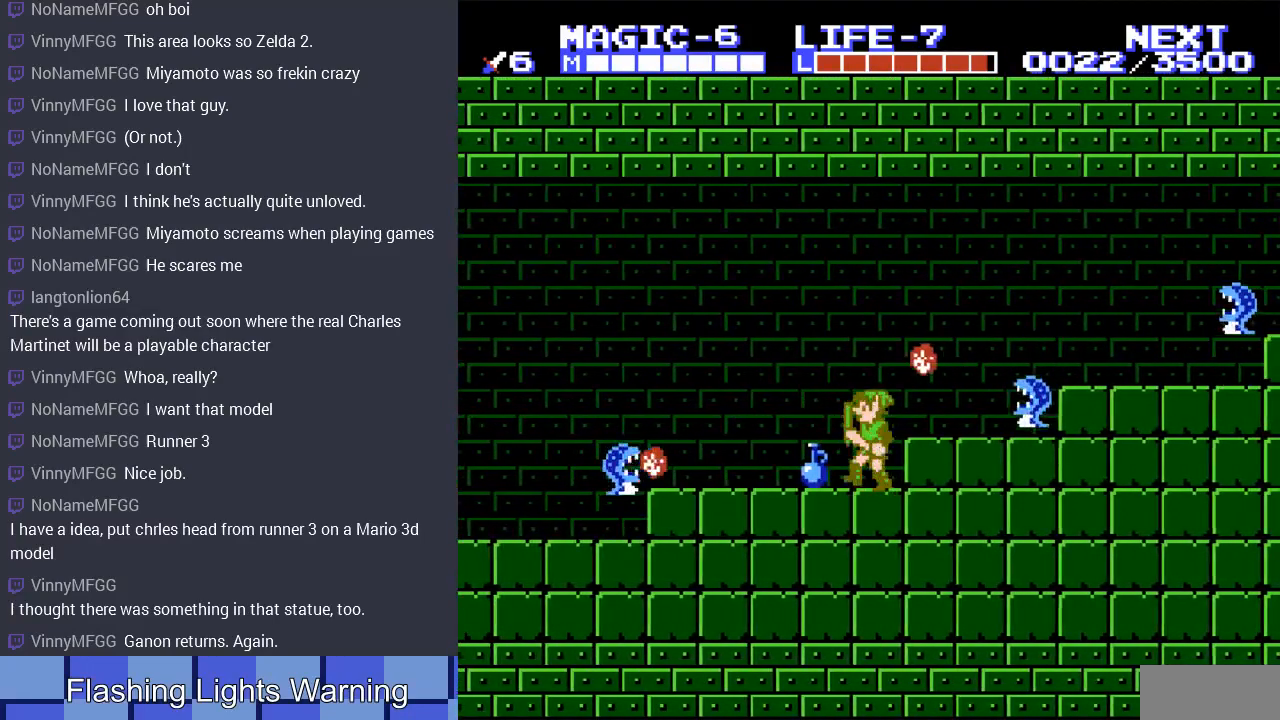
{"buttons": ["DPAD_DOWN"], "events": [[33, "DPAD_LEFT", "up"], [67, "DPAD_DOWN", "down"], [133, "B", "down"], [267, "B", "up"]]}
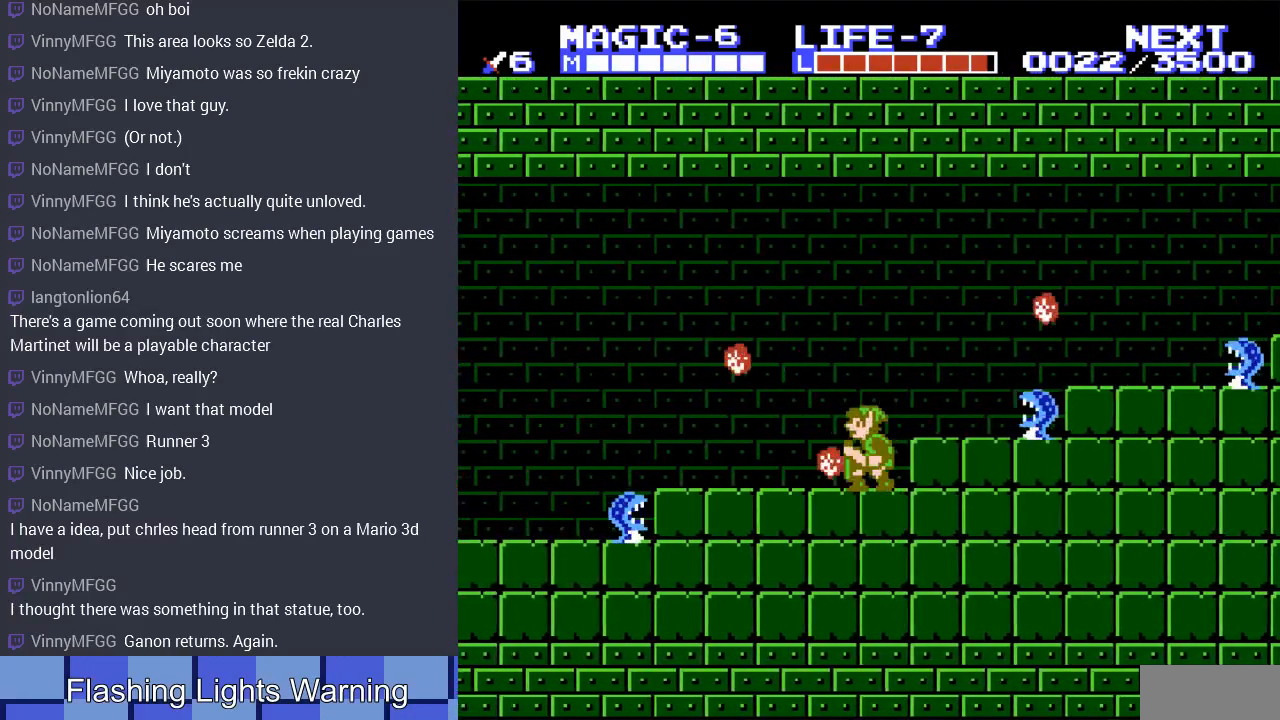
{"buttons": [], "events": [[233, "DPAD_DOWN", "up"], [267, "DPAD_RIGHT", "down"], [467, "DPAD_RIGHT", "up"]]}
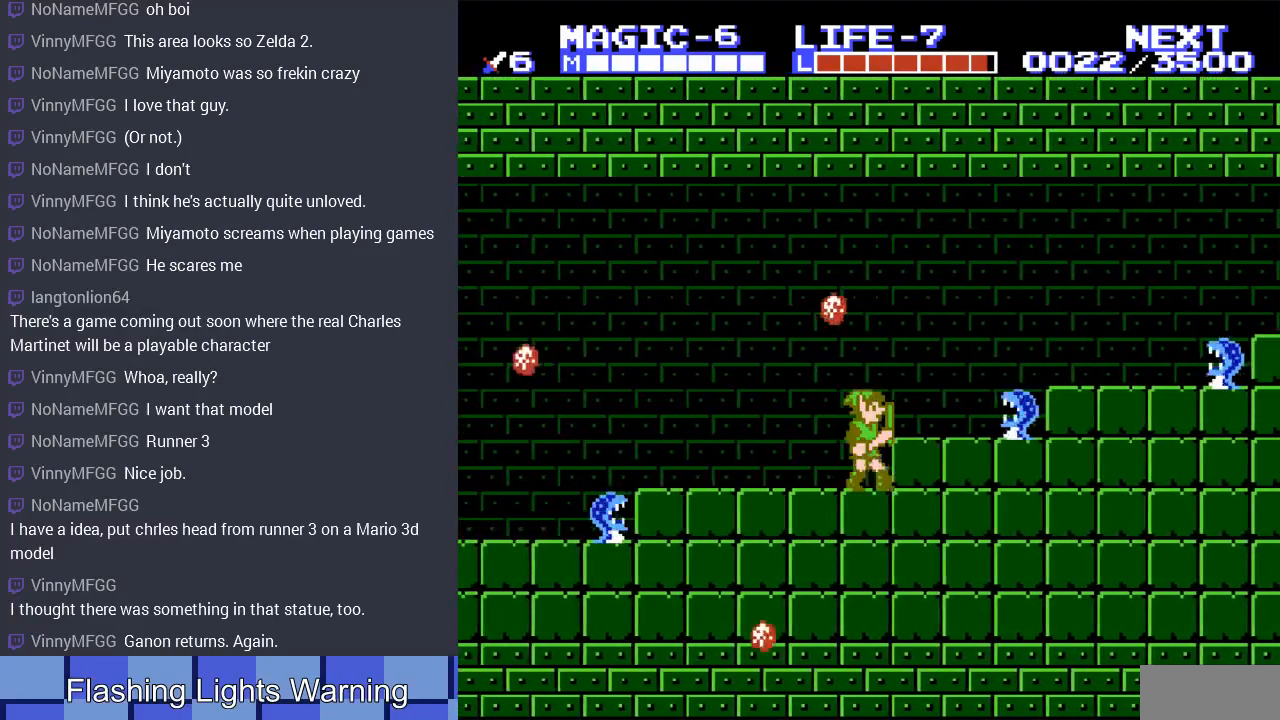
{"buttons": ["DPAD_RIGHT"], "events": [[67, "A", "down"], [133, "A", "up"], [133, "DPAD_RIGHT", "down"]]}
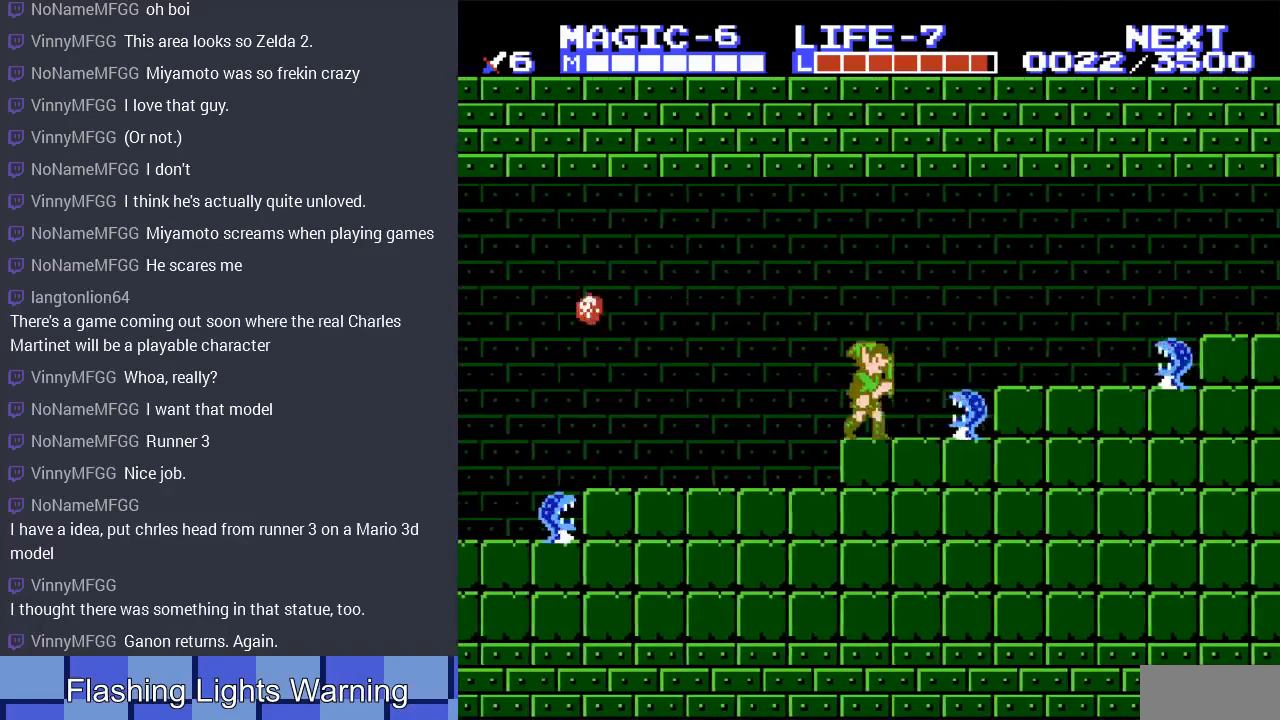
{"buttons": ["DPAD_RIGHT"], "events": [[67, "DPAD_DOWN", "down"], [100, "B", "down"], [133, "DPAD_RIGHT", "up"], [167, "DPAD_RIGHT", "down"], [233, "B", "up"], [300, "DPAD_DOWN", "up"]]}
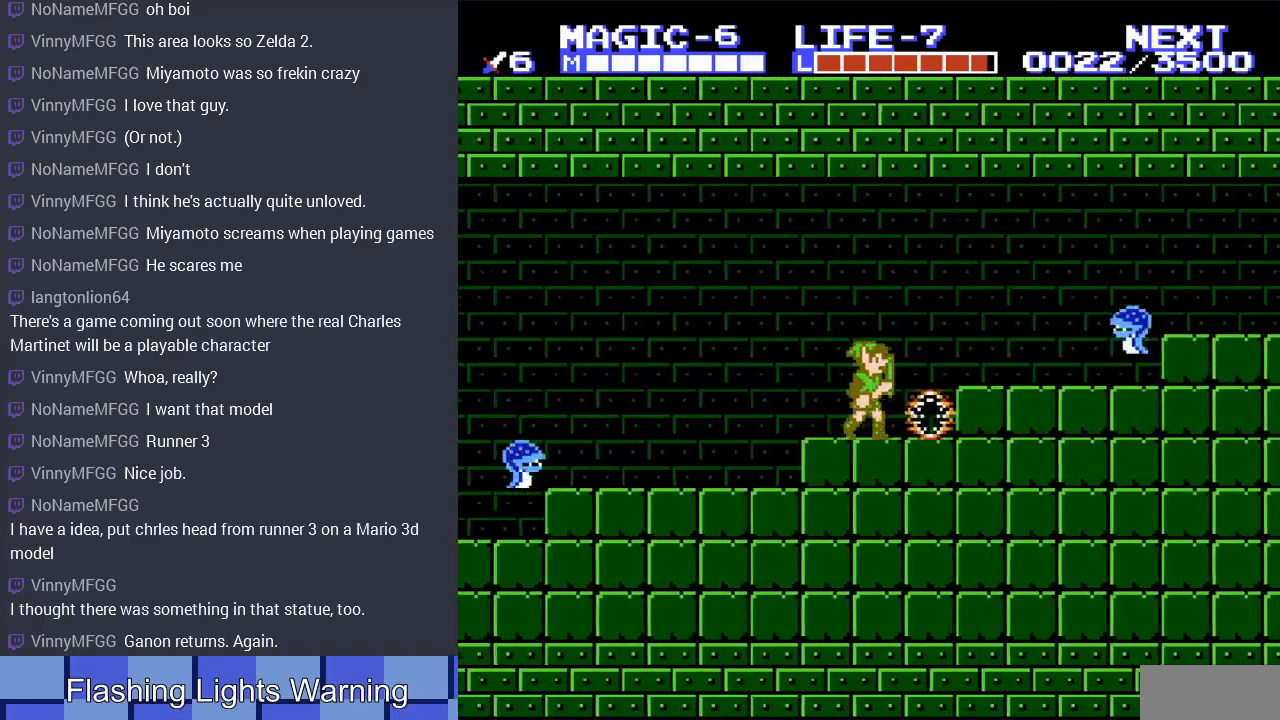
{"buttons": ["DPAD_LEFT"], "events": [[33, "A", "down"], [100, "A", "up"], [167, "DPAD_RIGHT", "up"], [233, "DPAD_LEFT", "down"]]}
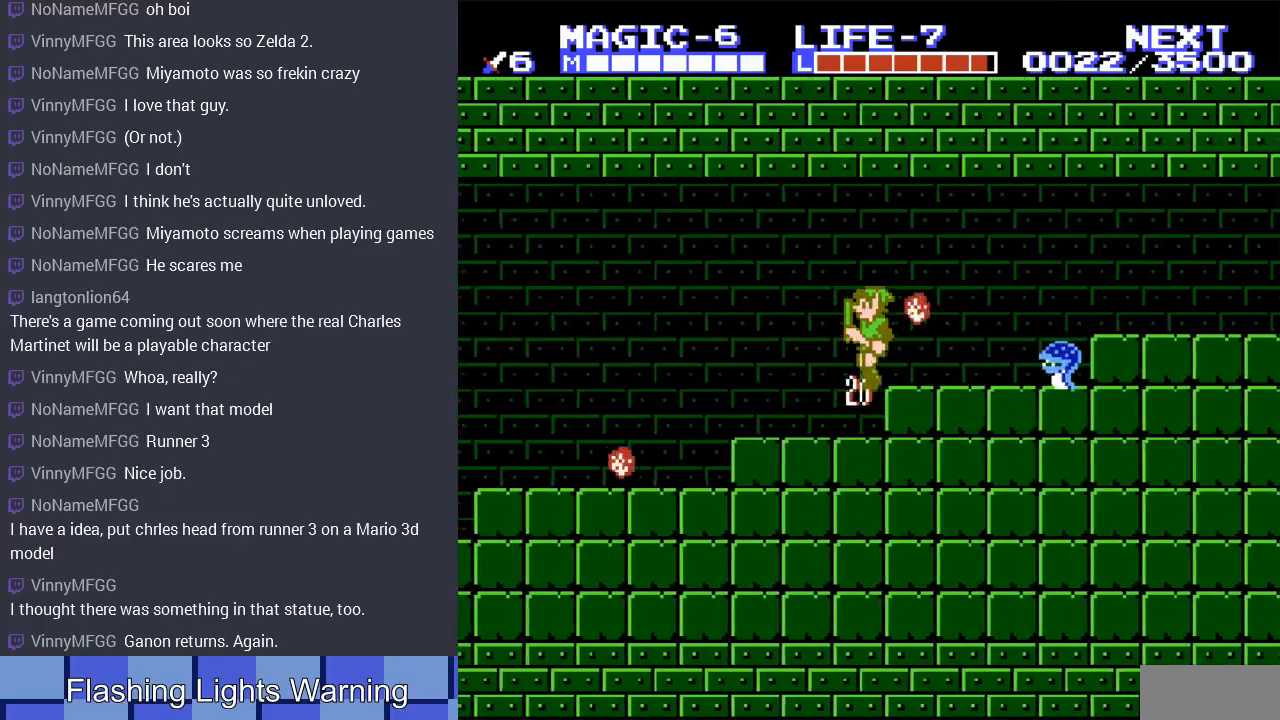
{"buttons": [], "events": [[133, "DPAD_LEFT", "up"], [167, "DPAD_RIGHT", "down"], [500, "DPAD_RIGHT", "up"]]}
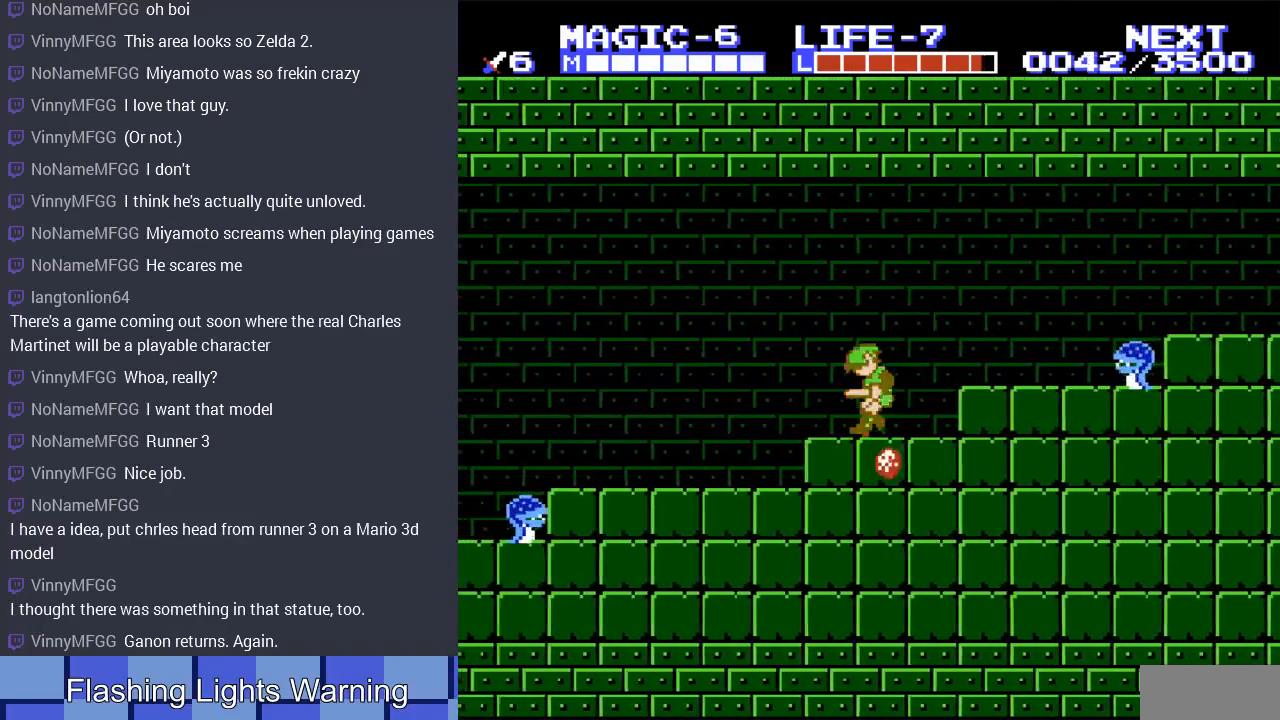
{"buttons": ["A", "DPAD_RIGHT"], "events": [[100, "DPAD_RIGHT", "down"], [467, "A", "down"]]}
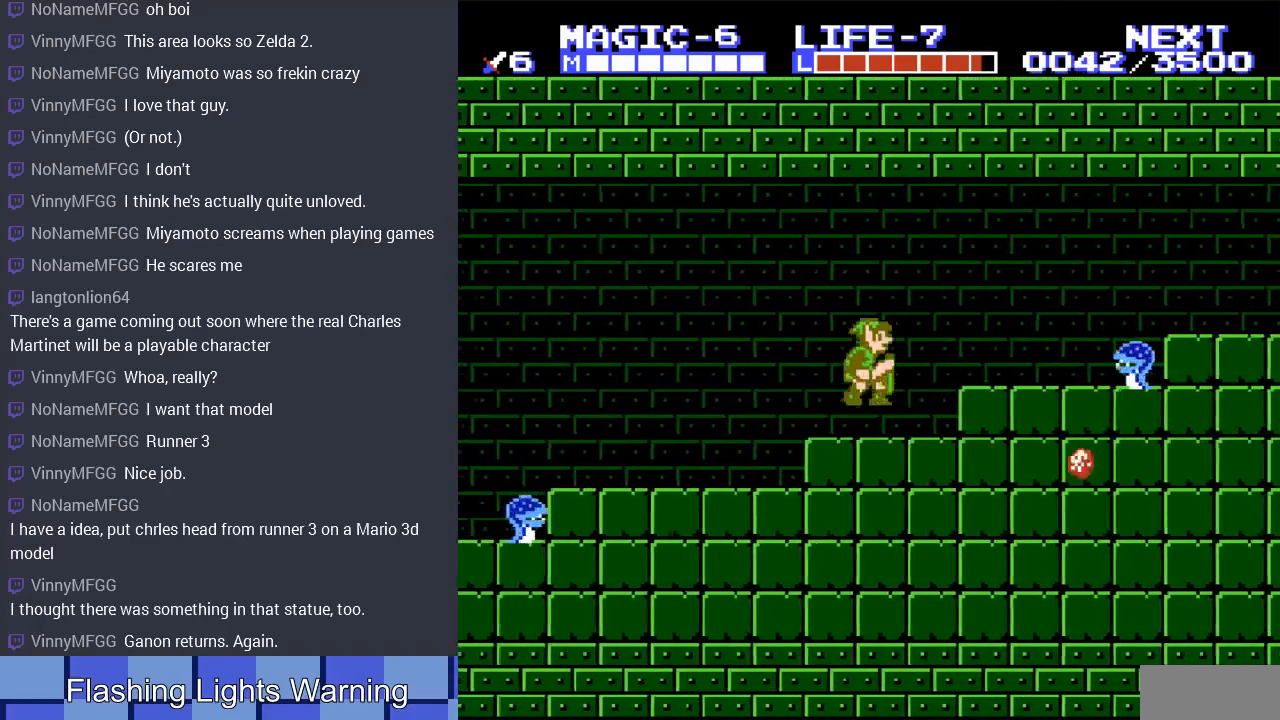
{"buttons": ["DPAD_RIGHT"], "events": [[100, "A", "up"]]}
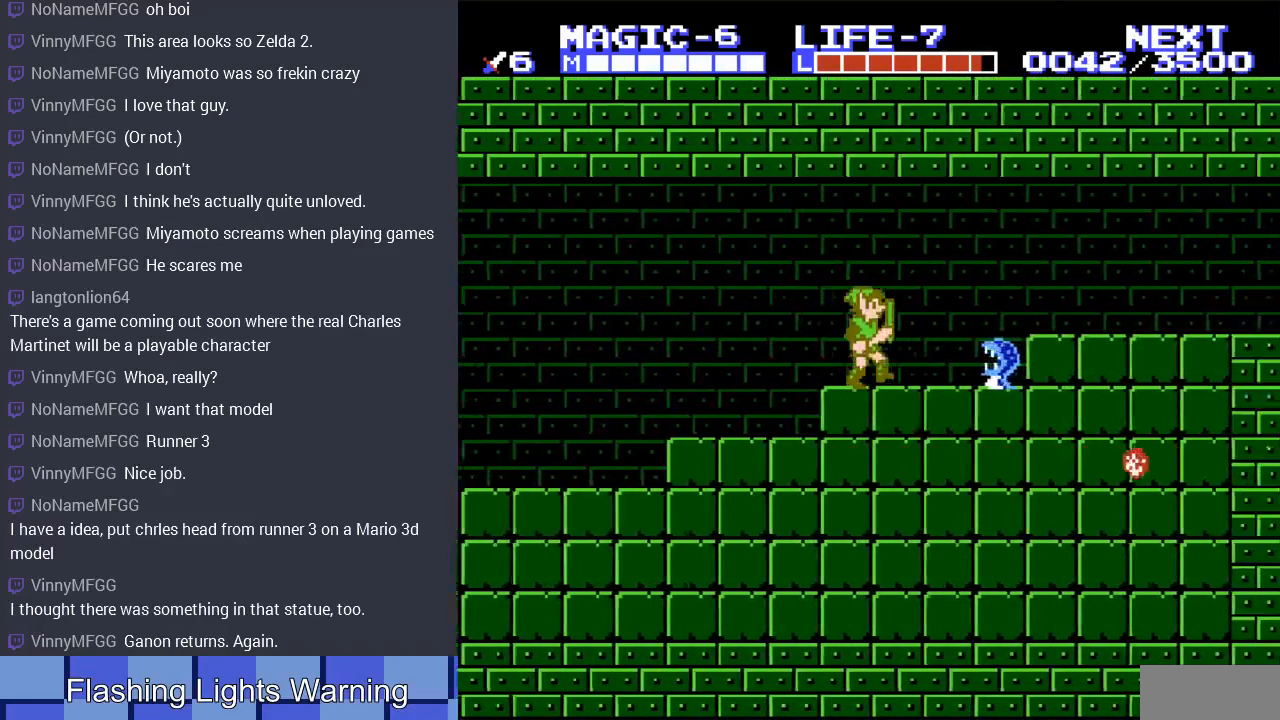
{"buttons": ["DPAD_RIGHT"], "events": [[200, "B", "down"], [233, "DPAD_RIGHT", "up"], [333, "B", "up"], [500, "DPAD_RIGHT", "down"]]}
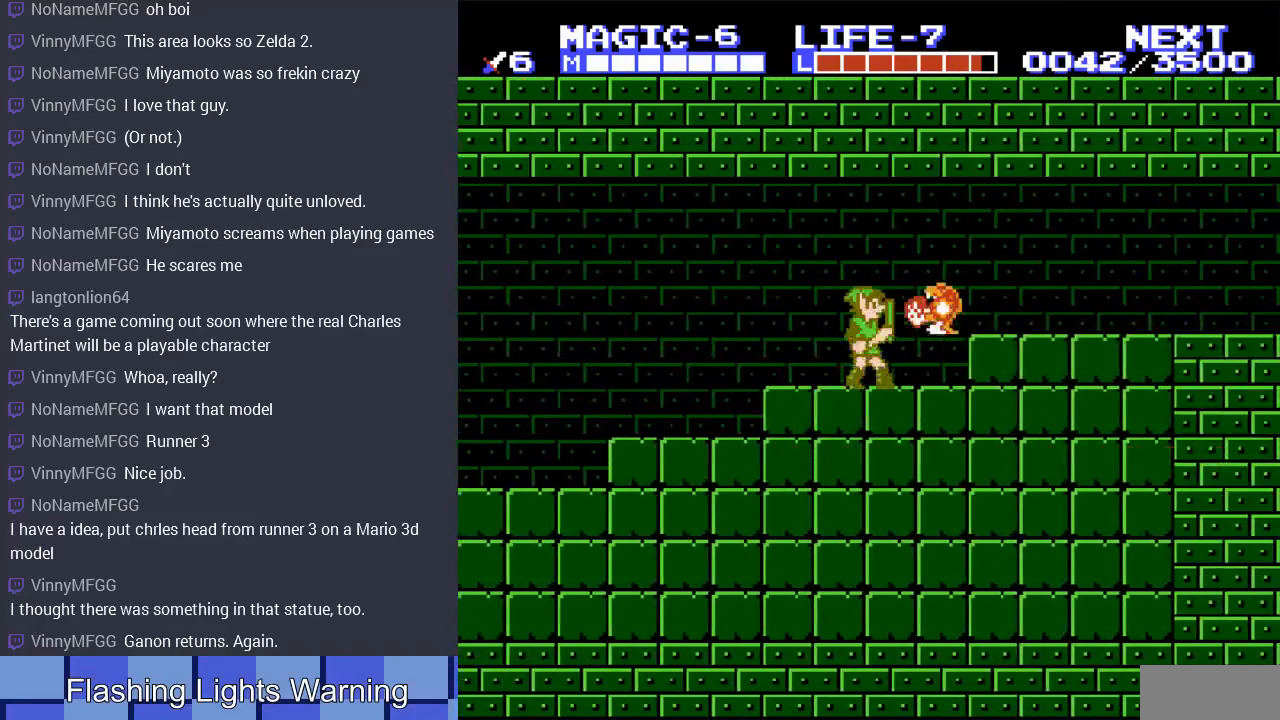
{"buttons": ["A", "DPAD_RIGHT"], "events": [[433, "A", "down"]]}
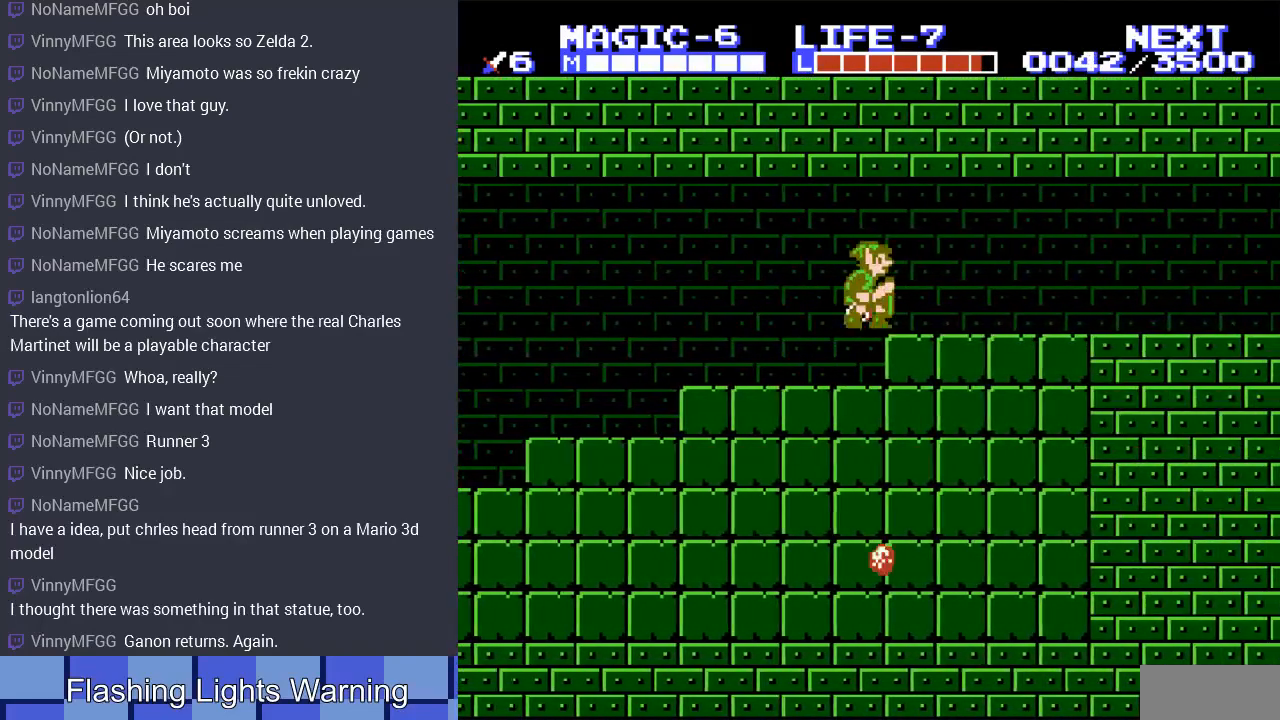
{"buttons": ["DPAD_RIGHT"], "events": [[33, "A", "up"]]}
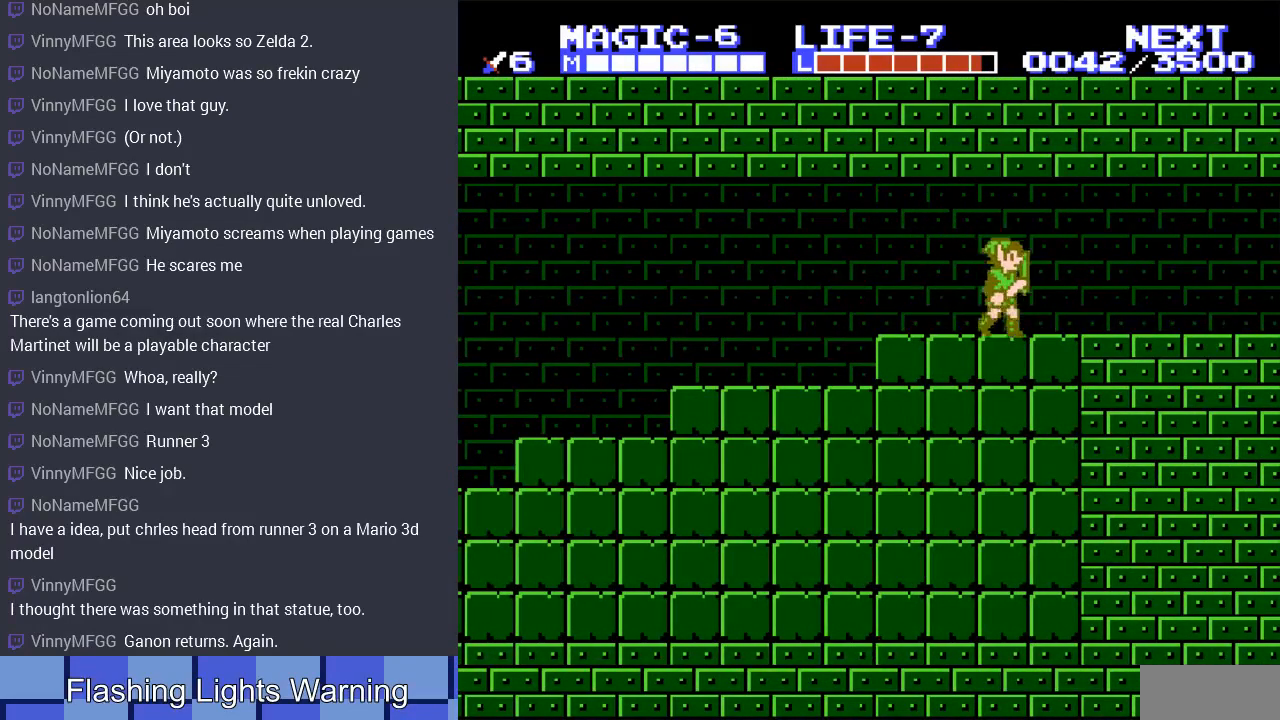
{"buttons": ["DPAD_RIGHT"], "events": []}
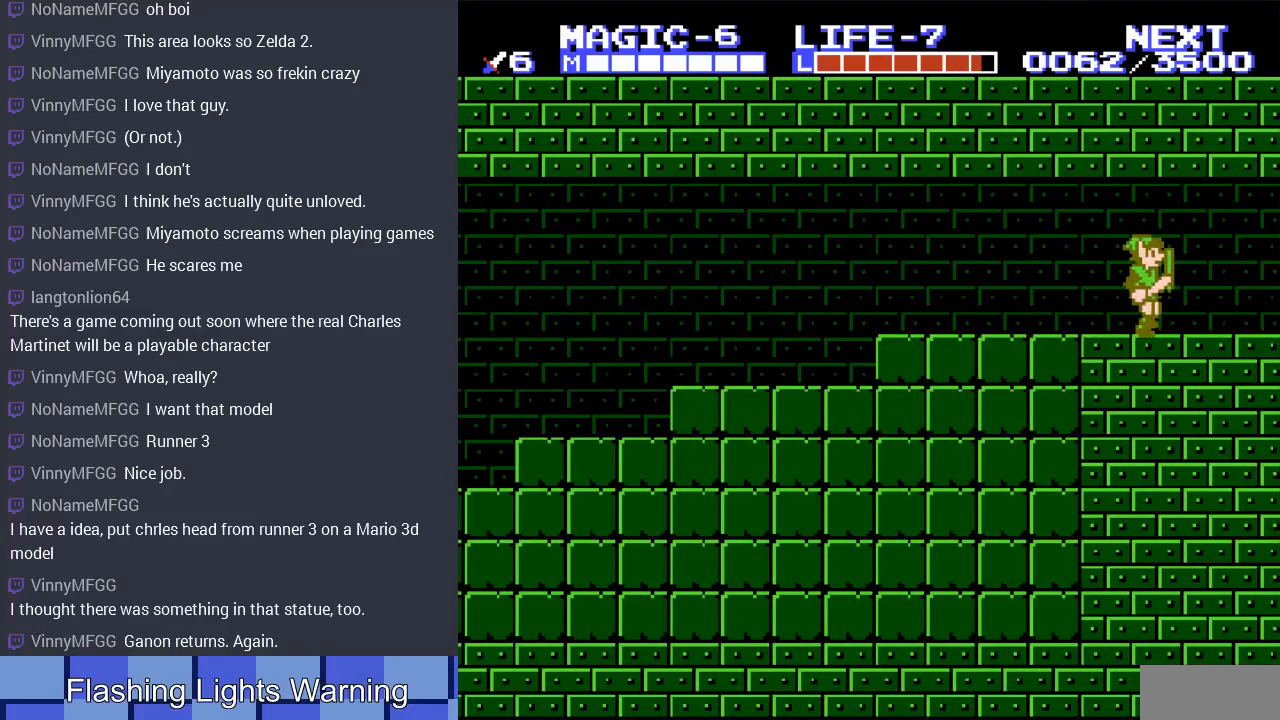
{"buttons": ["DPAD_RIGHT"], "events": []}
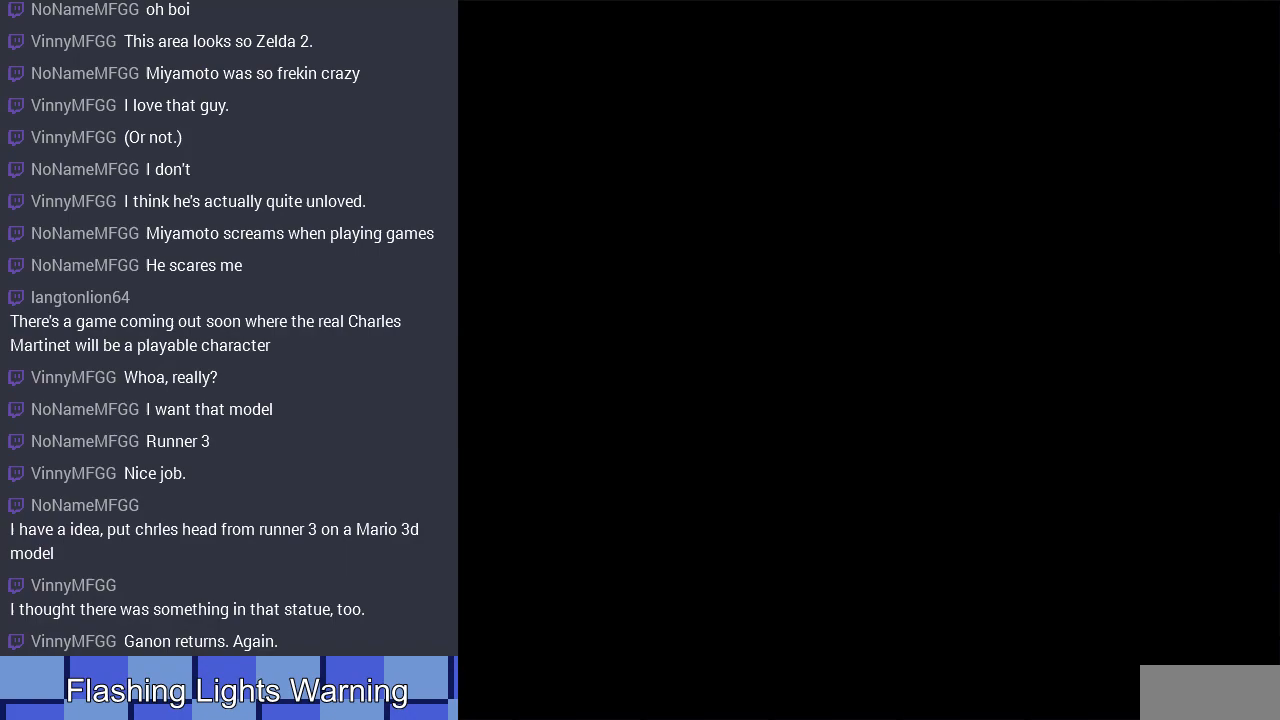
{"buttons": [], "events": [[333, "DPAD_RIGHT", "up"]]}
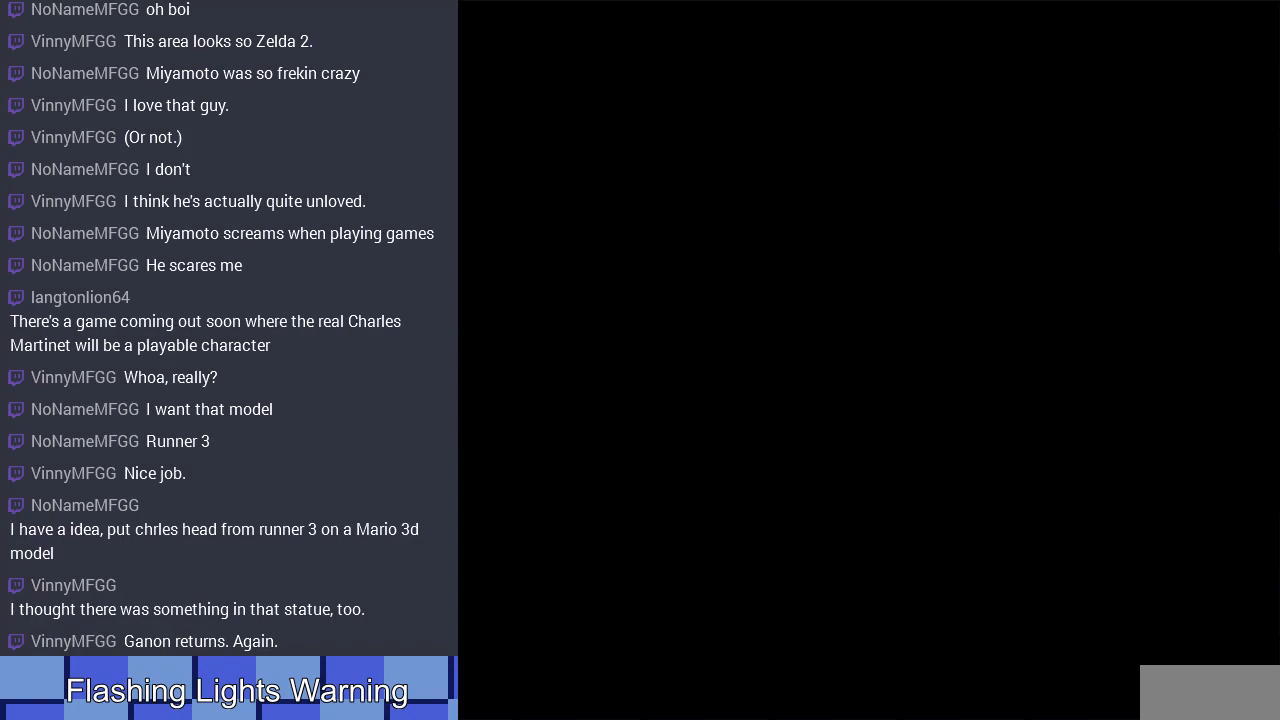
{"buttons": ["DPAD_RIGHT"], "events": [[67, "DPAD_RIGHT", "down"]]}
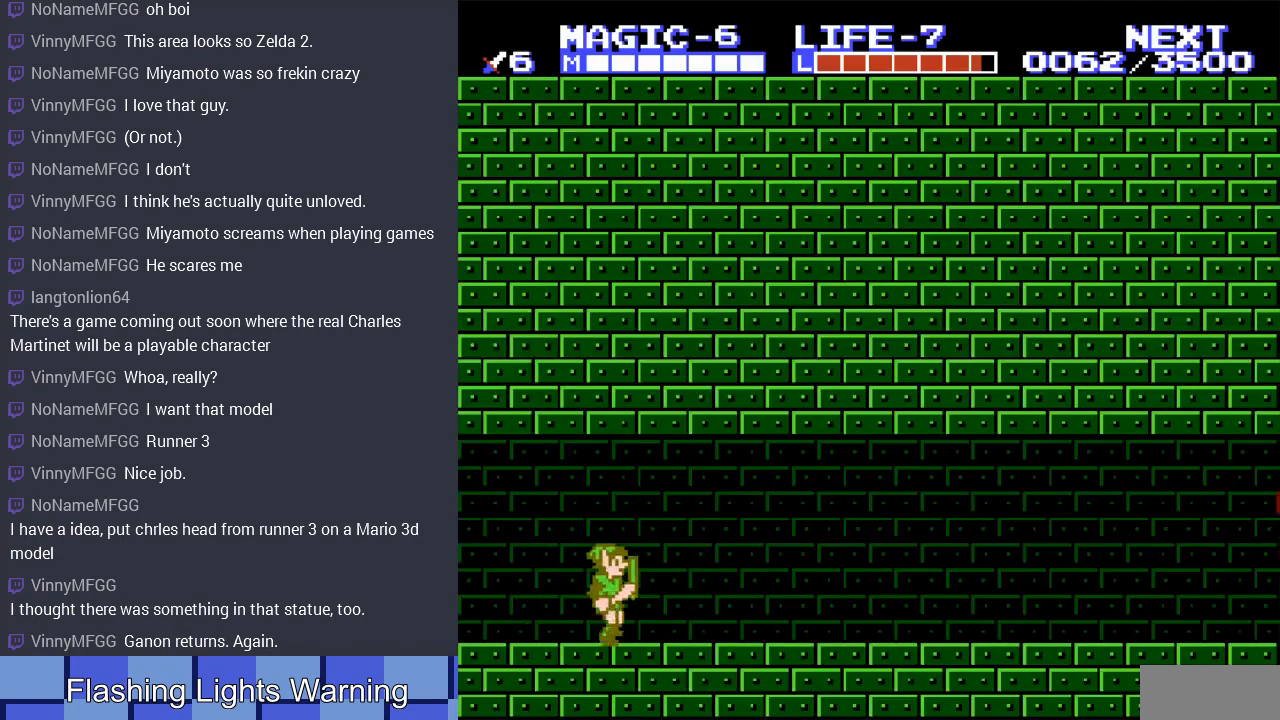
{"buttons": ["A", "DPAD_UP", "DPAD_RIGHT"], "events": [[433, "DPAD_UP", "down"], [467, "A", "down"]]}
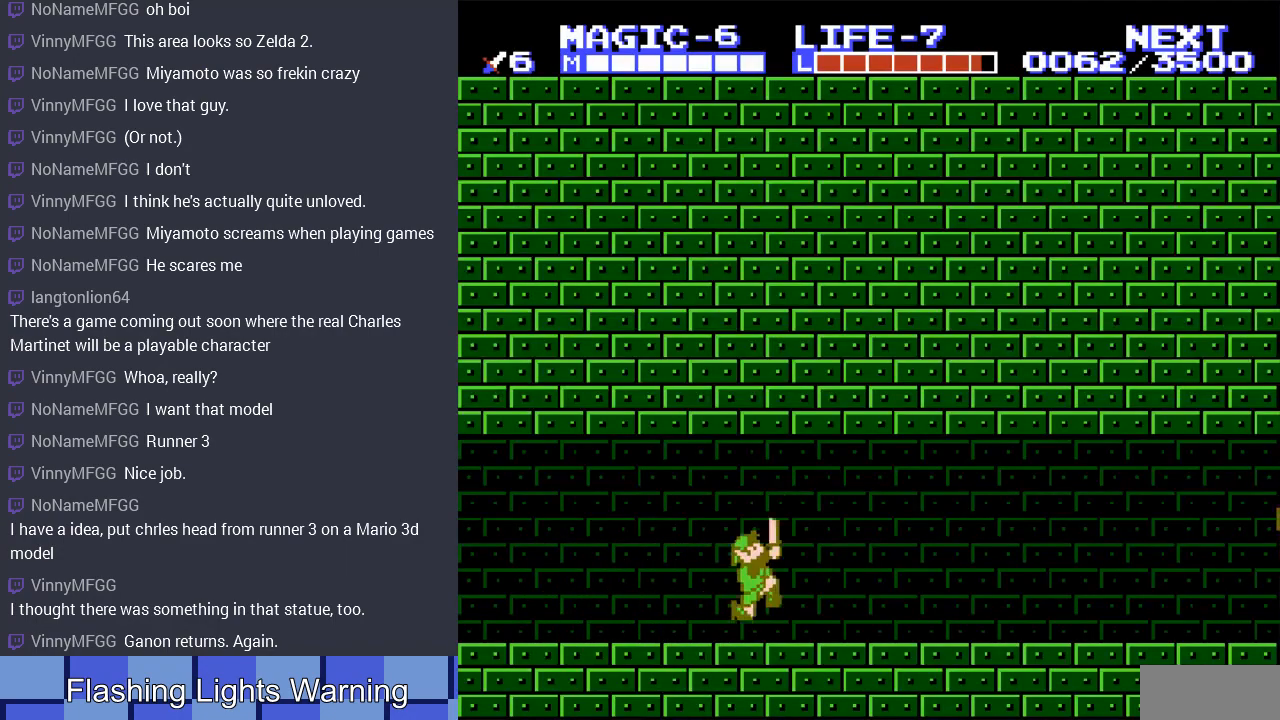
{"buttons": ["DPAD_RIGHT"], "events": [[267, "A", "up"], [300, "DPAD_UP", "up"]]}
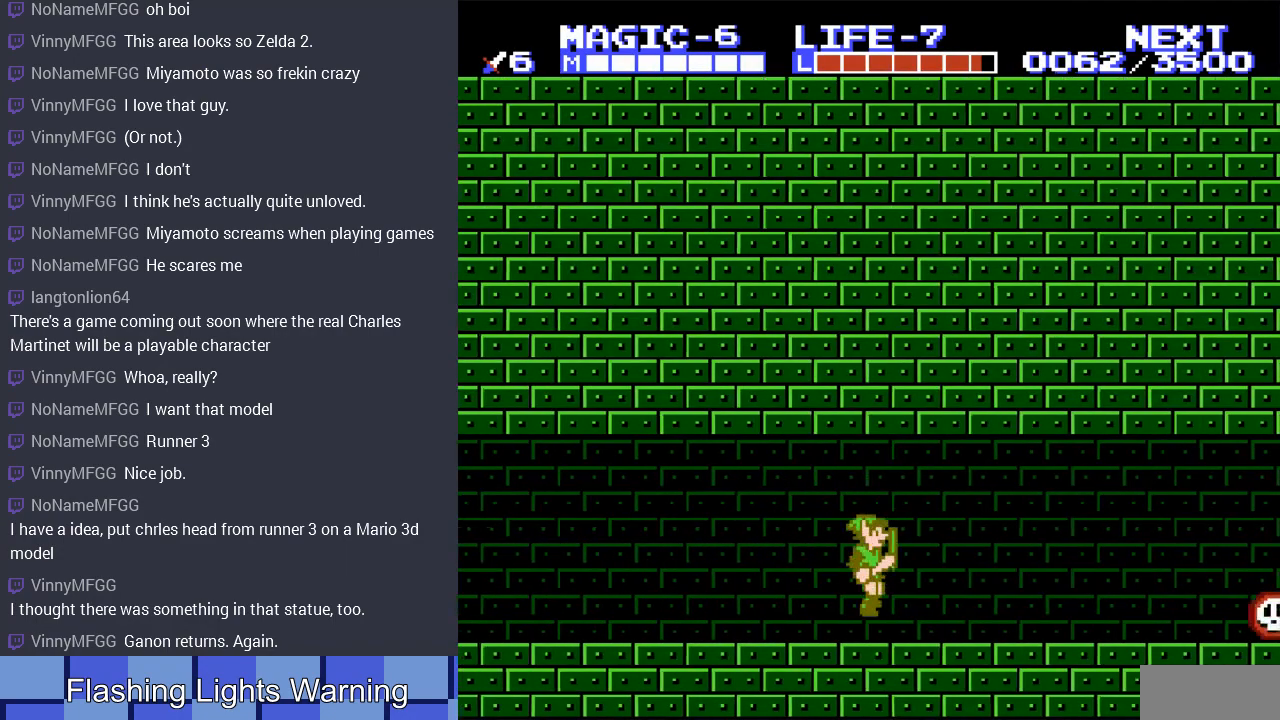
{"buttons": ["DPAD_LEFT"], "events": [[100, "A", "down"], [267, "A", "up"], [367, "DPAD_RIGHT", "up"], [367, "DPAD_UP", "down"], [400, "DPAD_UP", "up"], [433, "DPAD_LEFT", "down"]]}
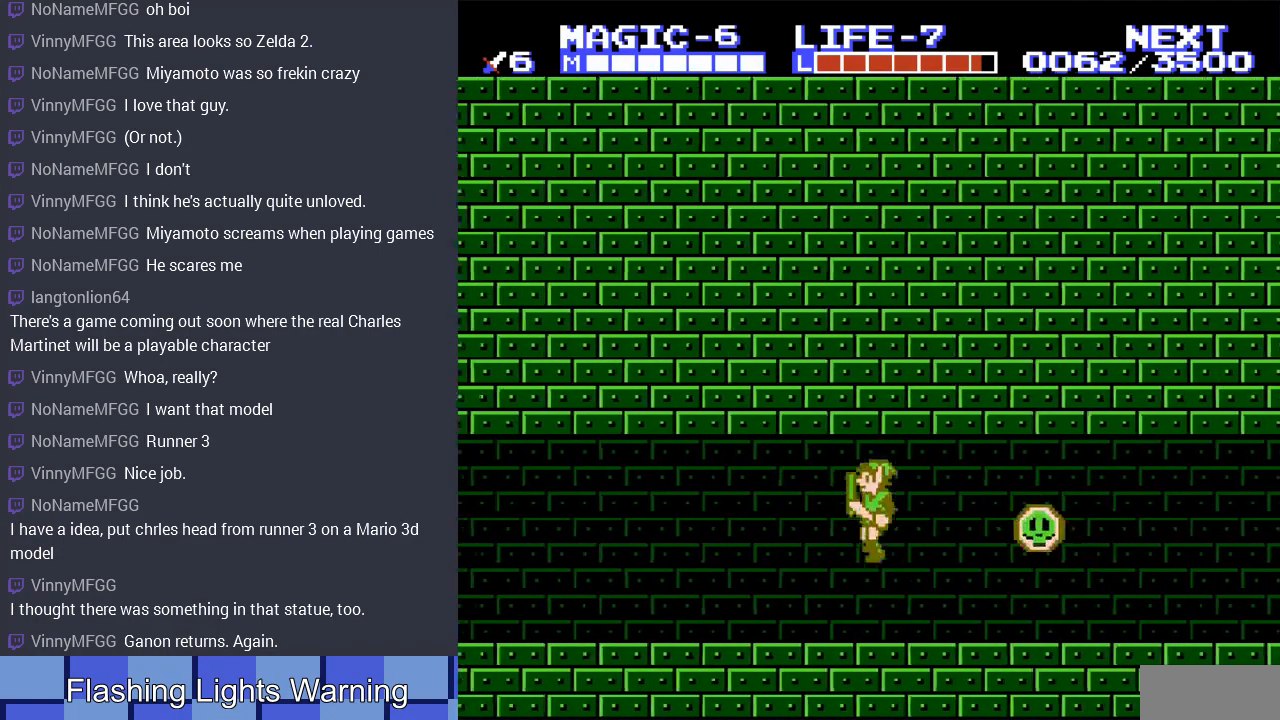
{"buttons": [], "events": [[467, "DPAD_LEFT", "up"]]}
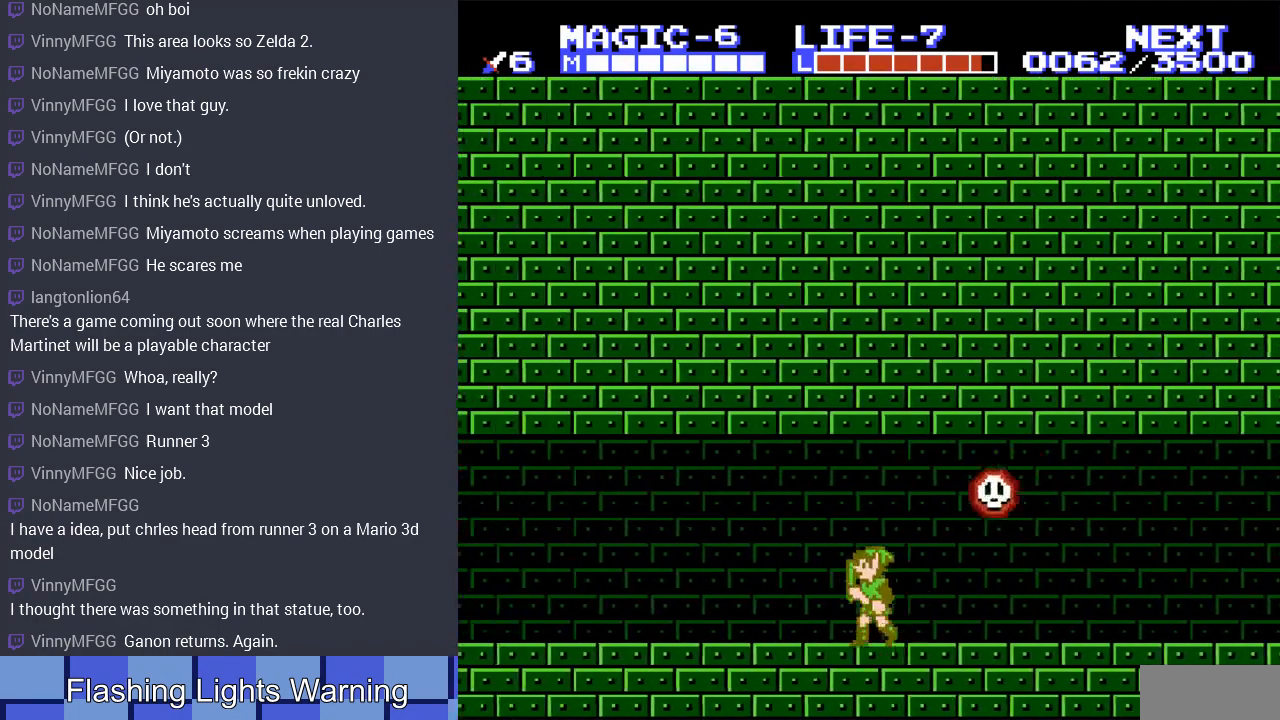
{"buttons": ["A"], "events": [[333, "A", "down"]]}
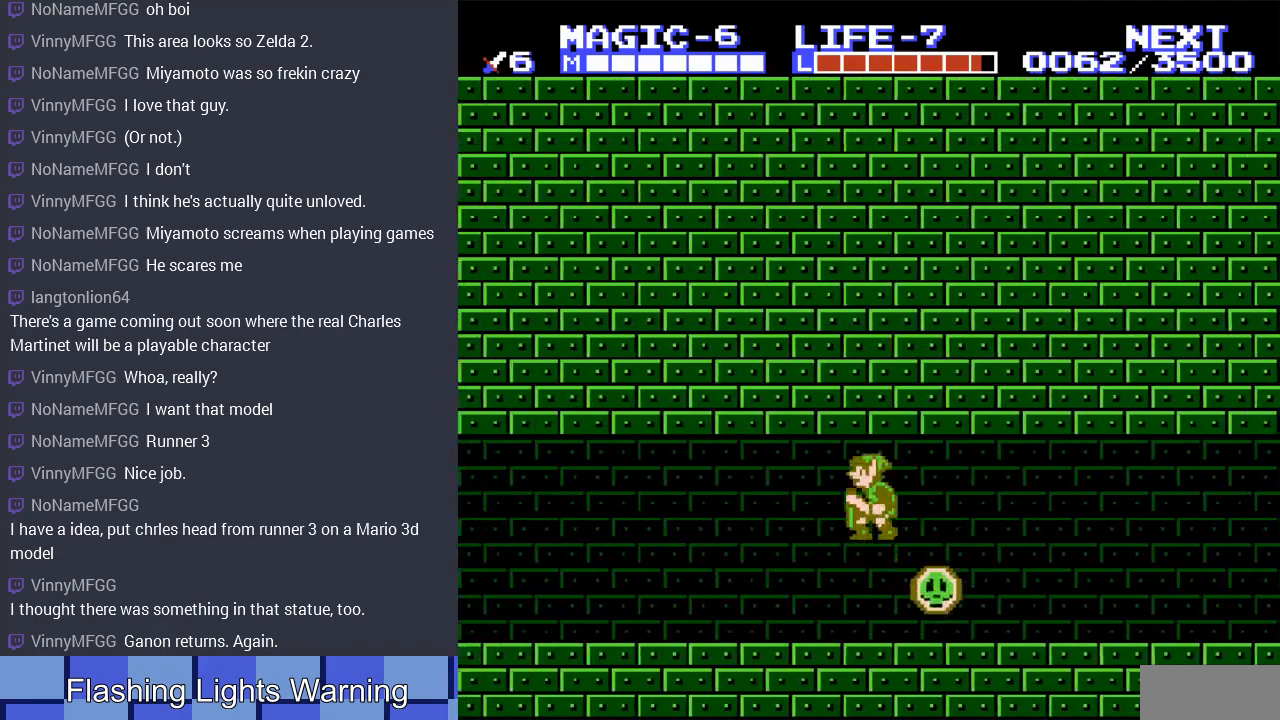
{"buttons": ["DPAD_DOWN"], "events": [[33, "DPAD_DOWN", "down"], [133, "A", "up"]]}